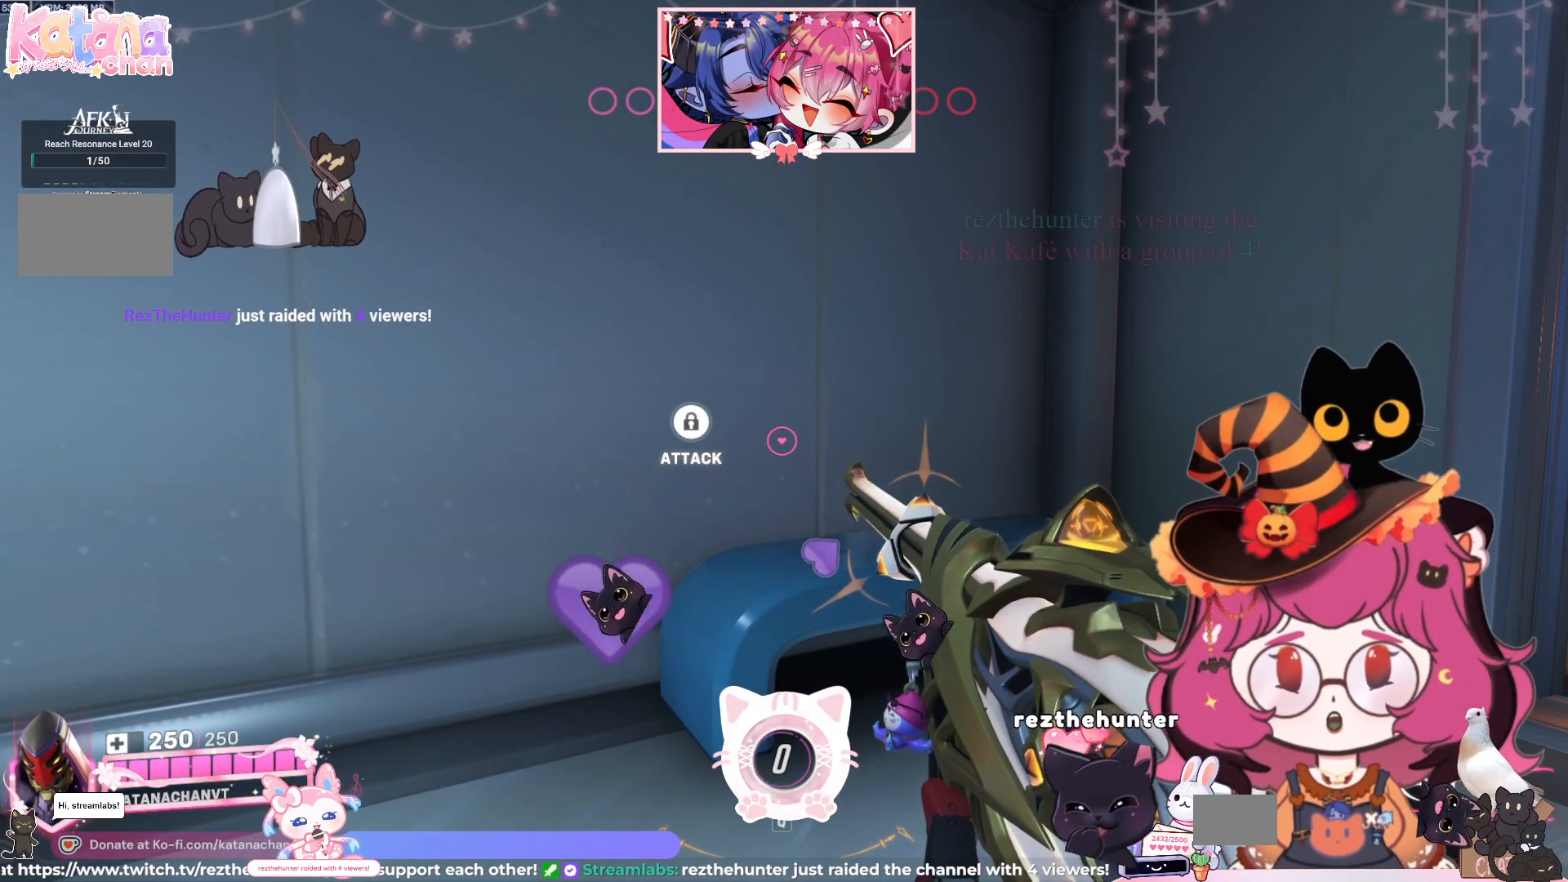
Gameplay with keyboard and mouse; each line is a JSON object with the keys and mouse buttons held at the frame after it. "events" lists presses ("down") and releases ("up") of "a", "ctrl", "d", "e", "q", "s", "shift", "space", "w", "mouse_left", "mouse_wheel", "mouse_right", "mouse_mb4" and "mouse_mb5" between this image and that frame as [ms after this image, input, new state], when the widget could be followed in between. "mouse_left", "mouse_wheel", "mouse_right", "mouse_mb4", "mouse_mb5" = the "left", "wheel", "right", "mb4", "mb5" buttons of the "mouse" list. No other keys are recorded. "wheel" means that the mouse wheel is clicked or scrolled. Mouse movement is not recorded.
{"keys": [], "mouse": [], "events": []}
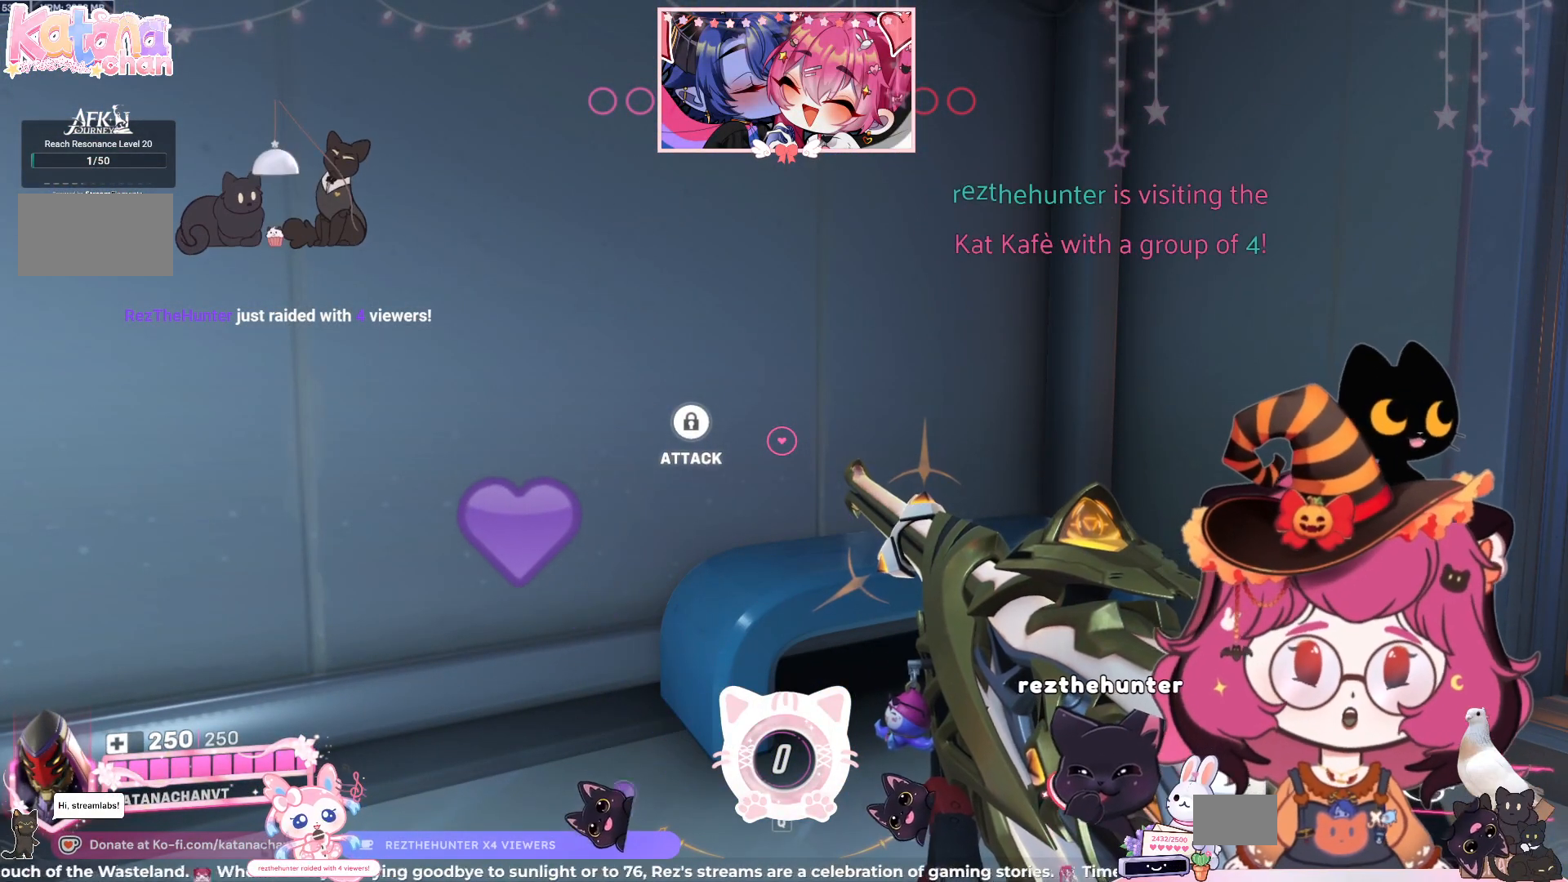
{"keys": [], "mouse": [], "events": []}
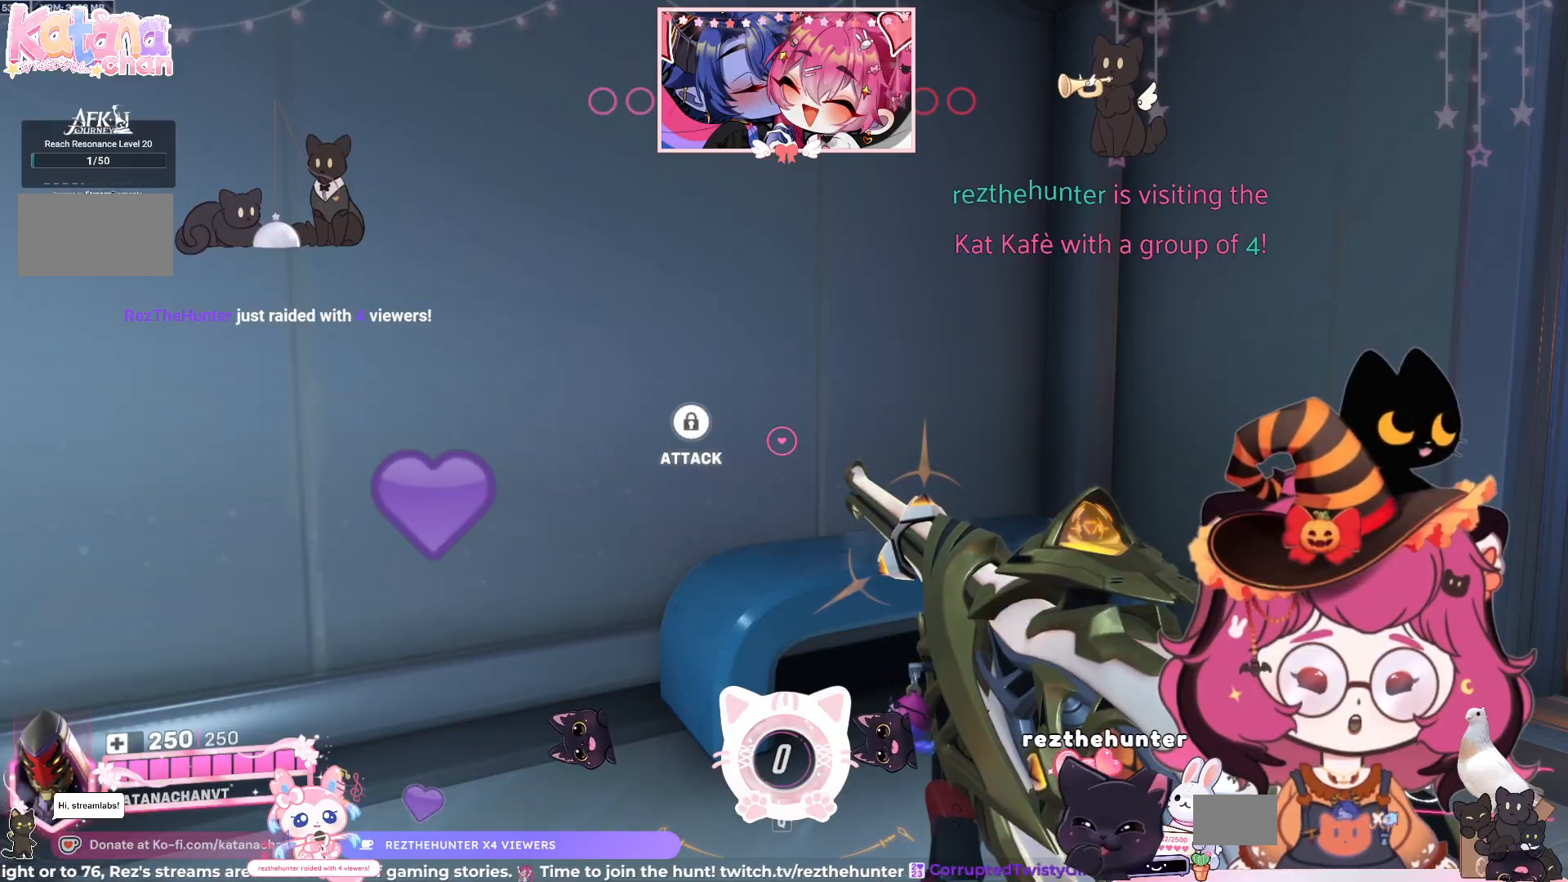
{"keys": [], "mouse": ["left"], "events": [[400, "mouse_left", "down"]]}
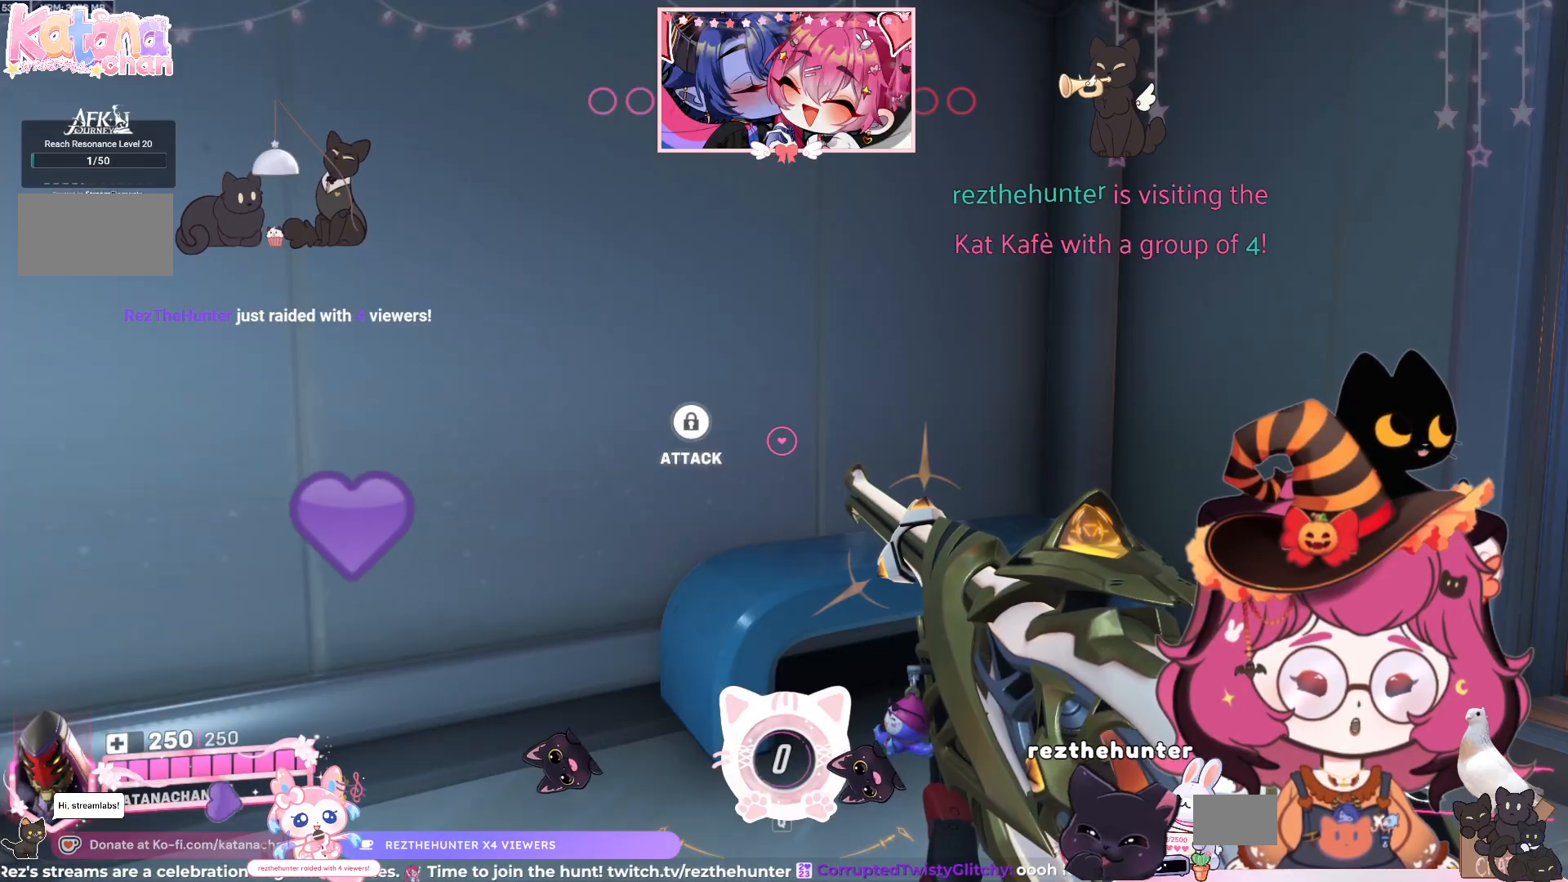
{"keys": [], "mouse": [], "events": [[17, "mouse_left", "up"]]}
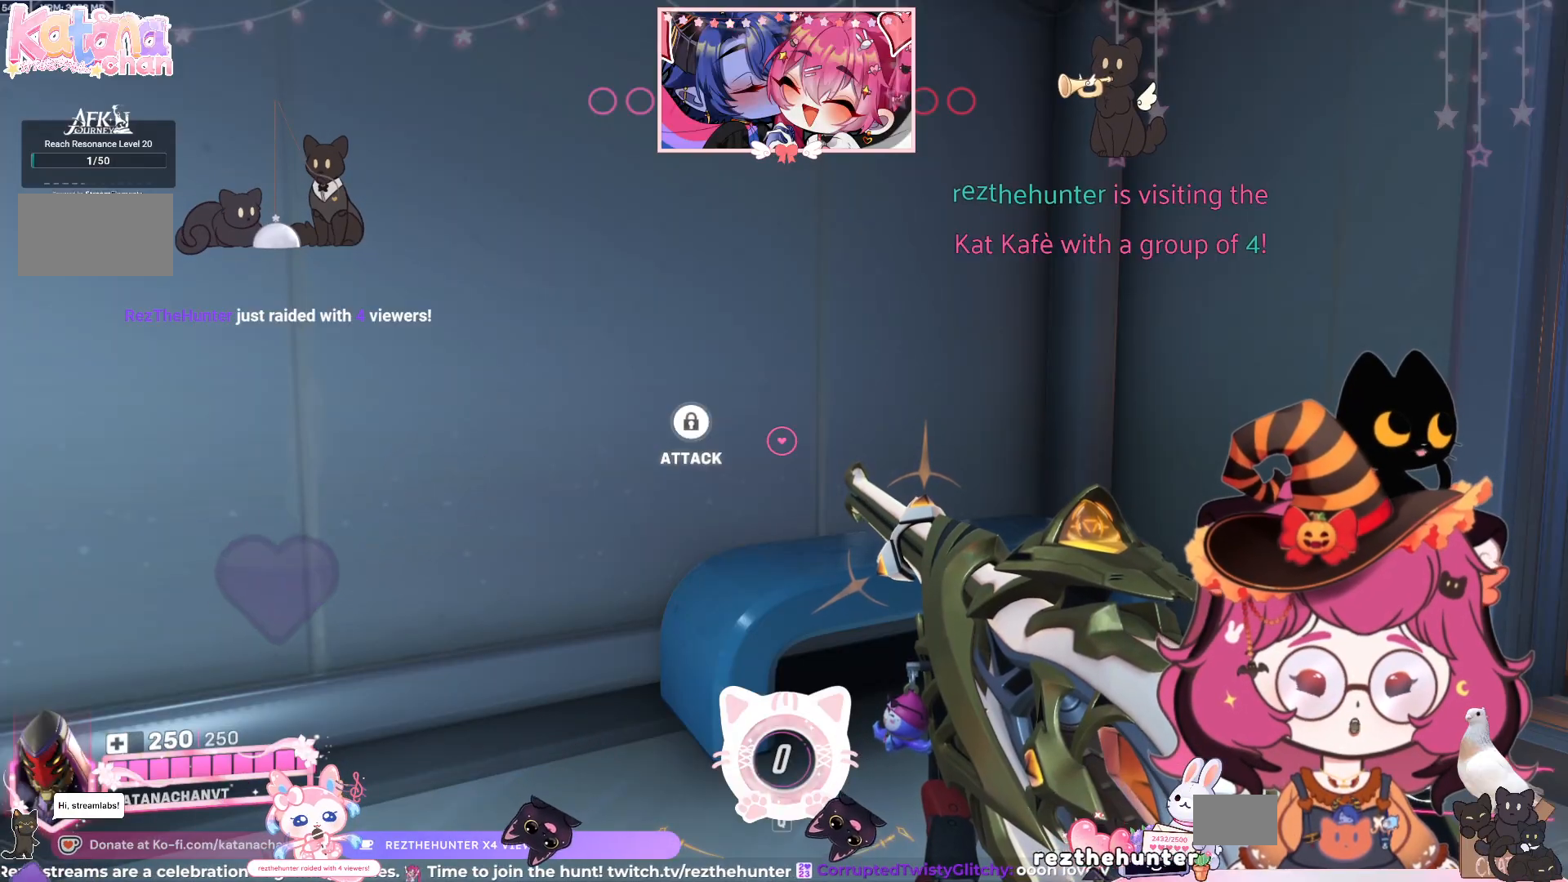
{"keys": [], "mouse": [], "events": []}
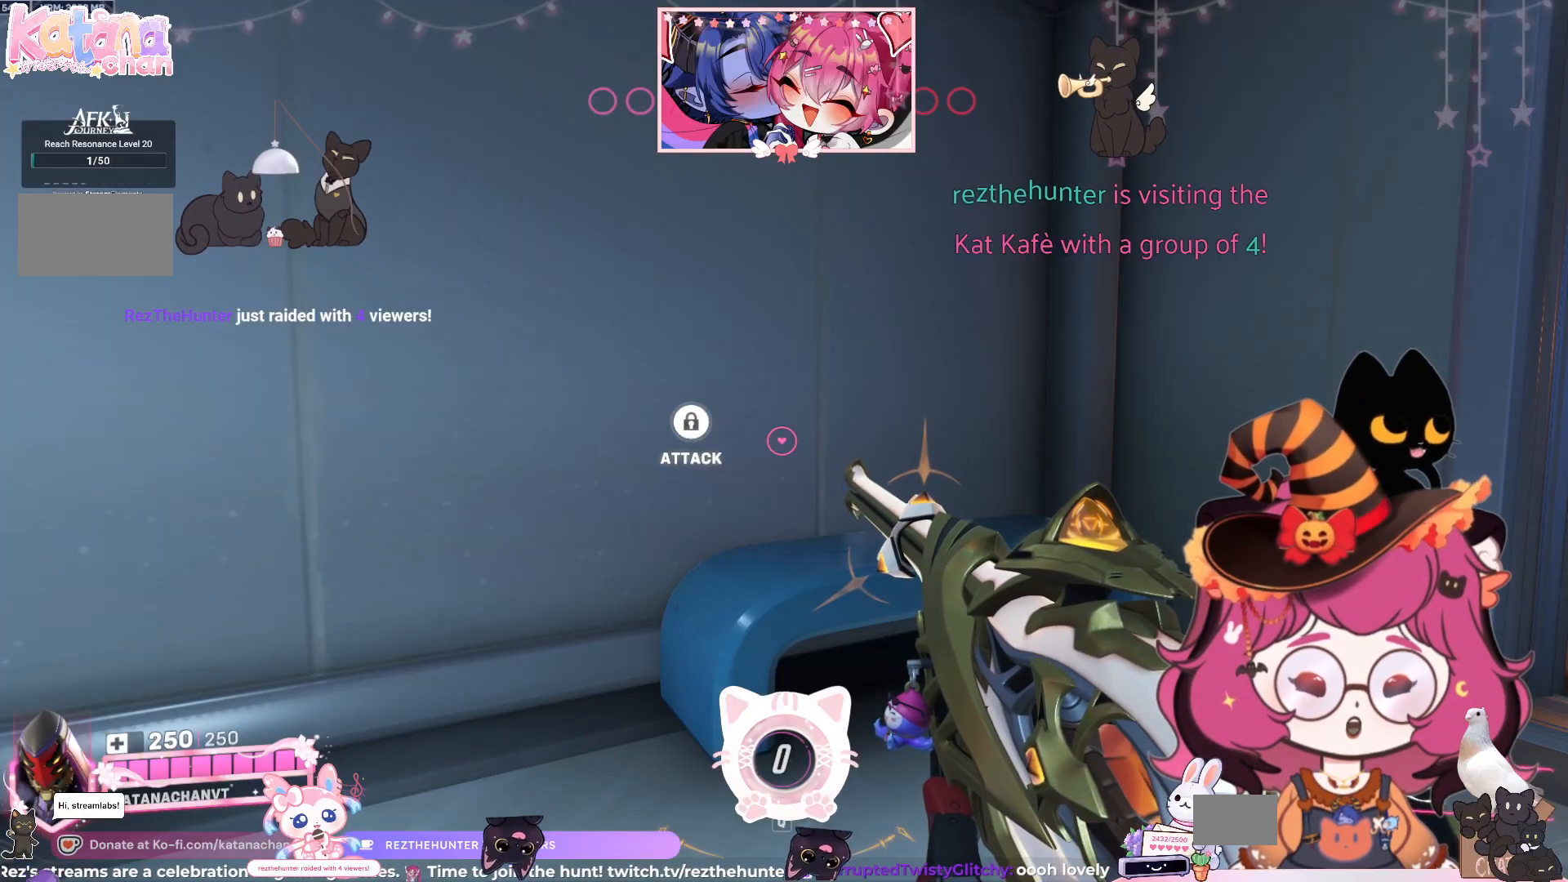
{"keys": [], "mouse": [], "events": []}
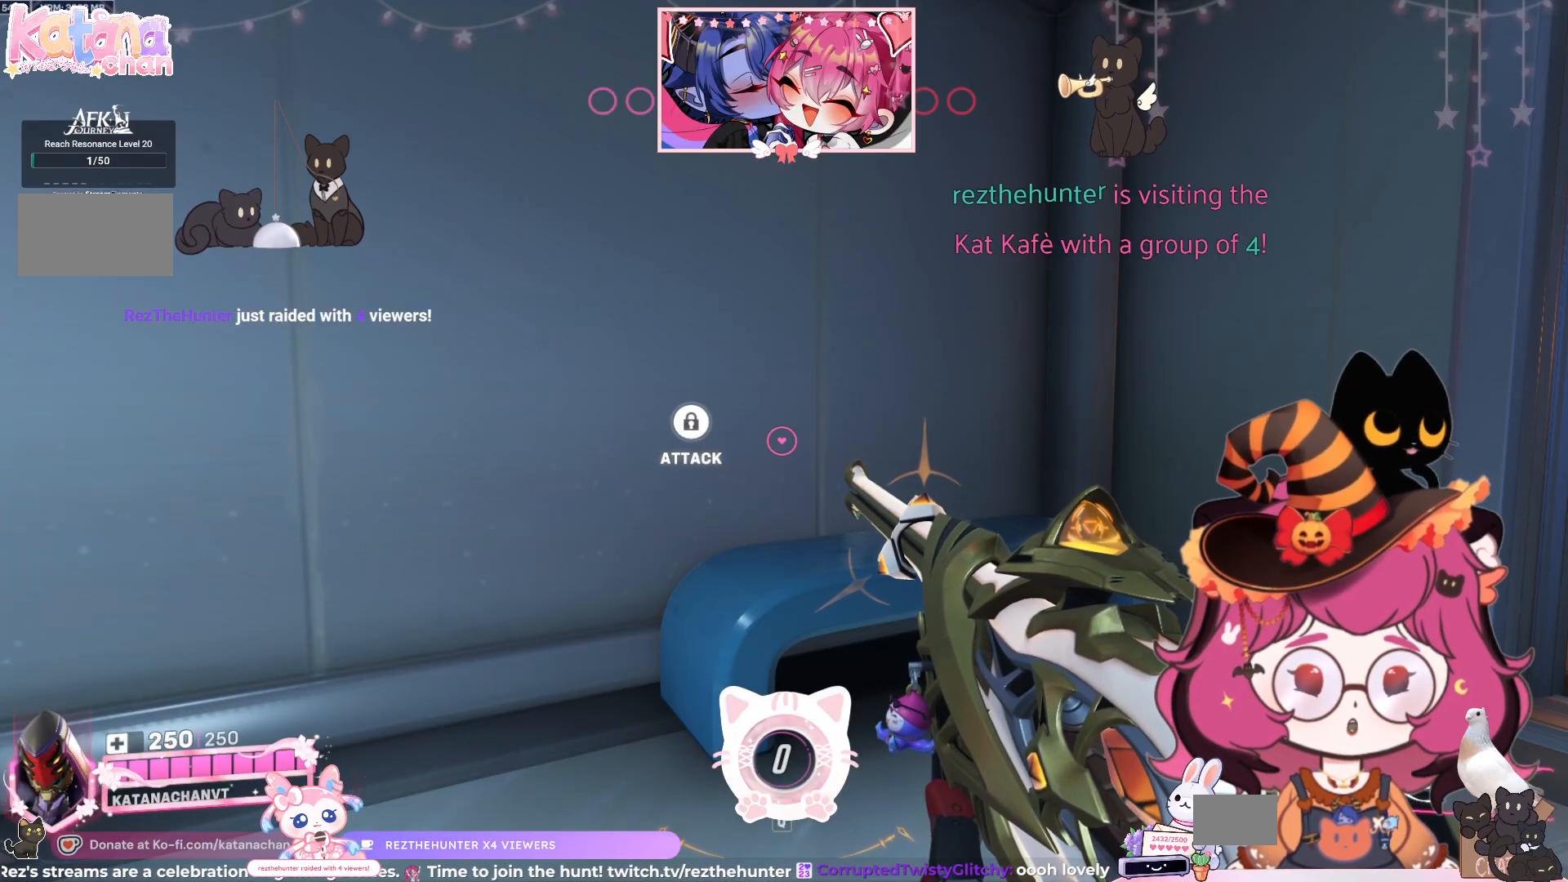
{"keys": [], "mouse": [], "events": []}
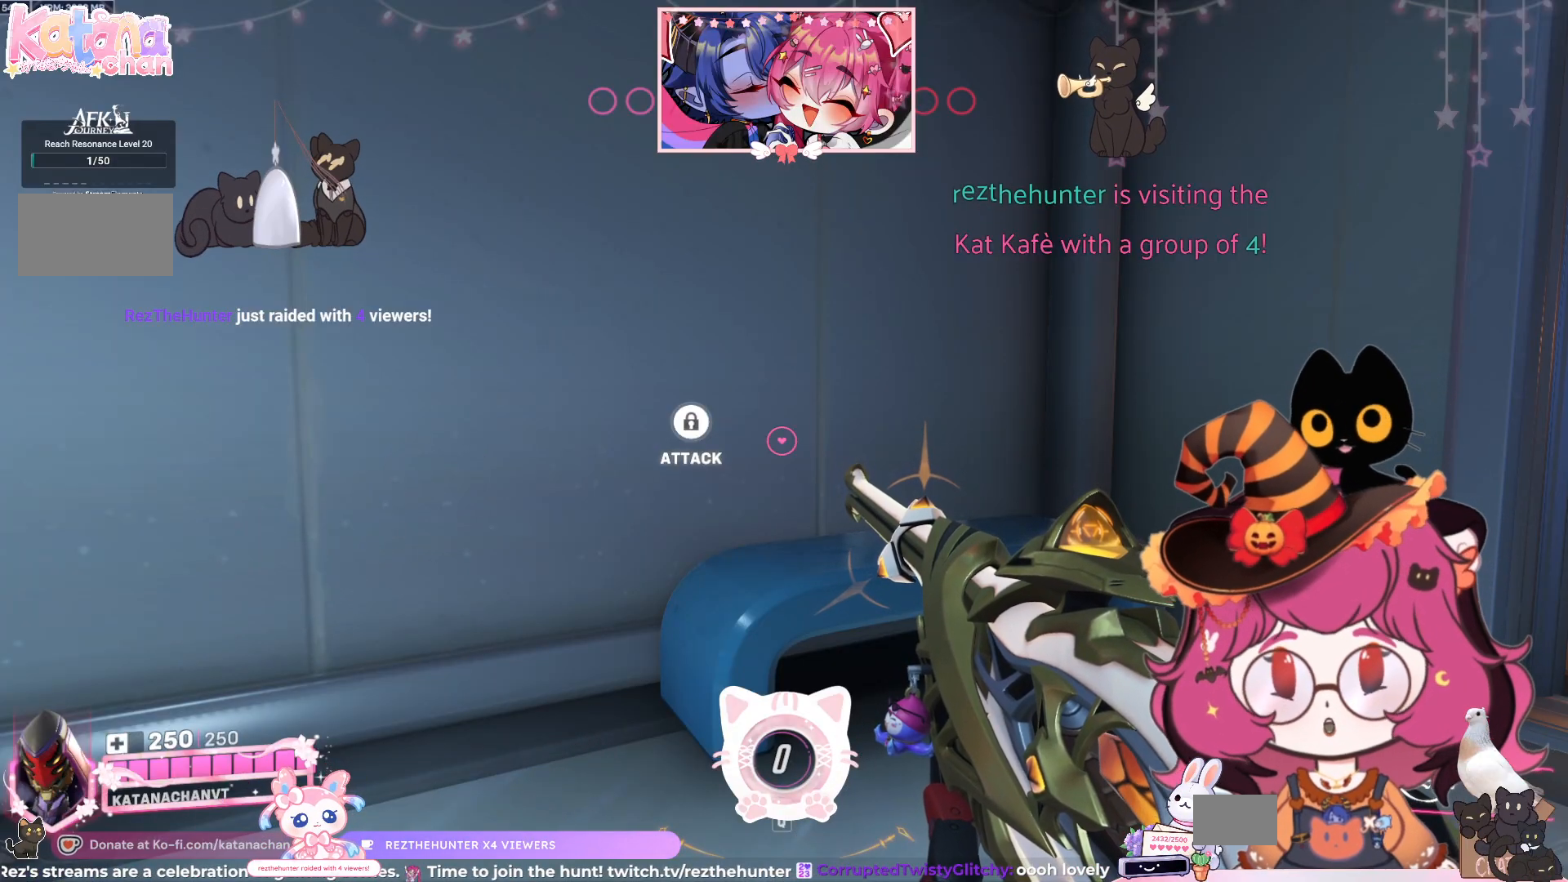
{"keys": [], "mouse": [], "events": []}
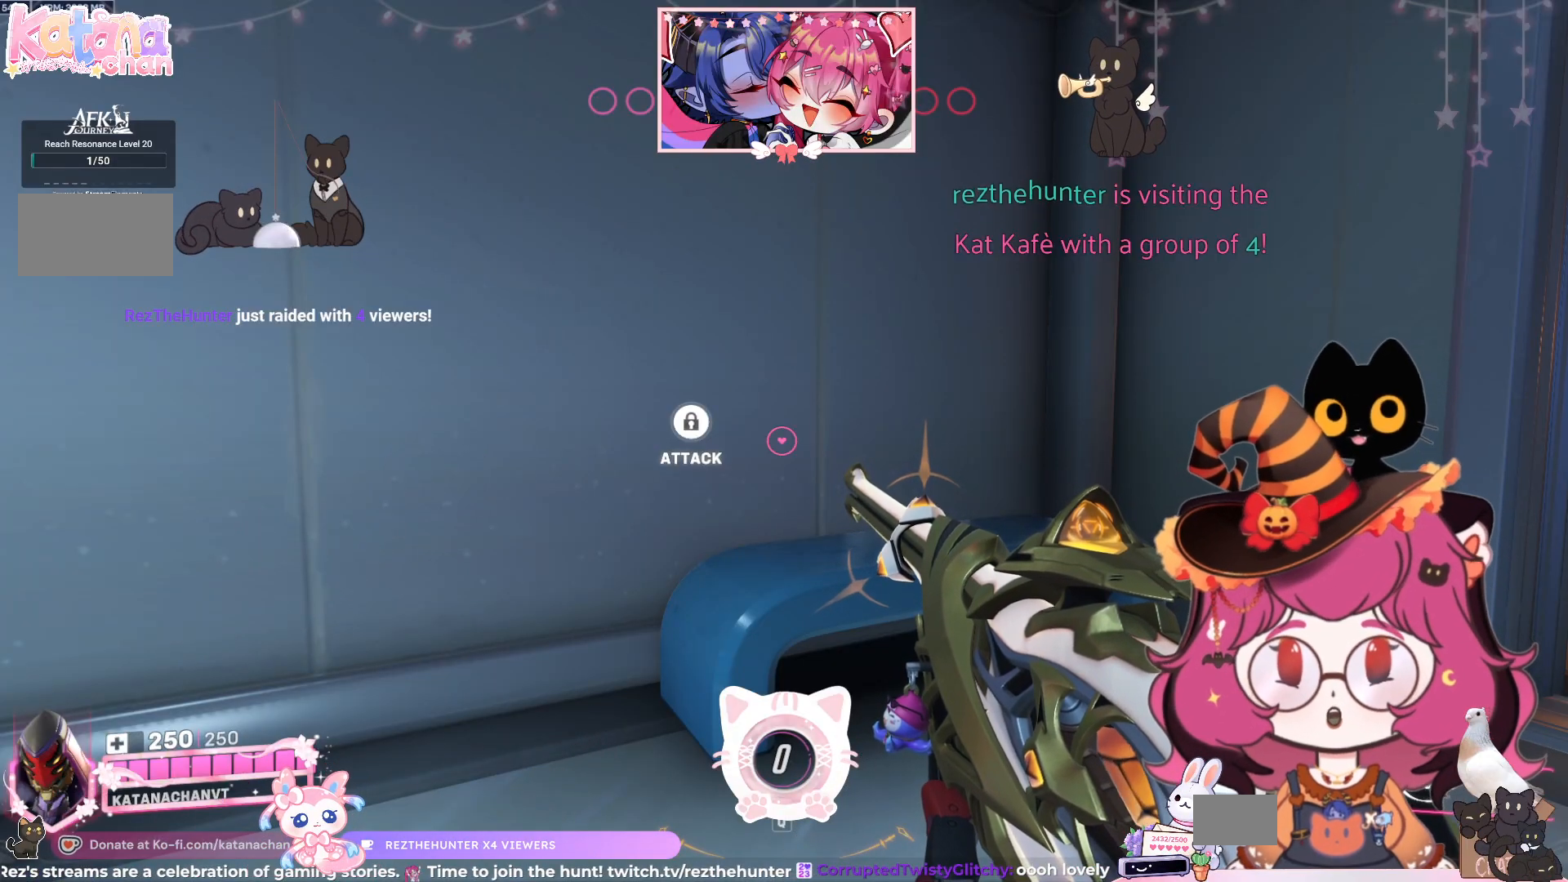
{"keys": [], "mouse": [], "events": []}
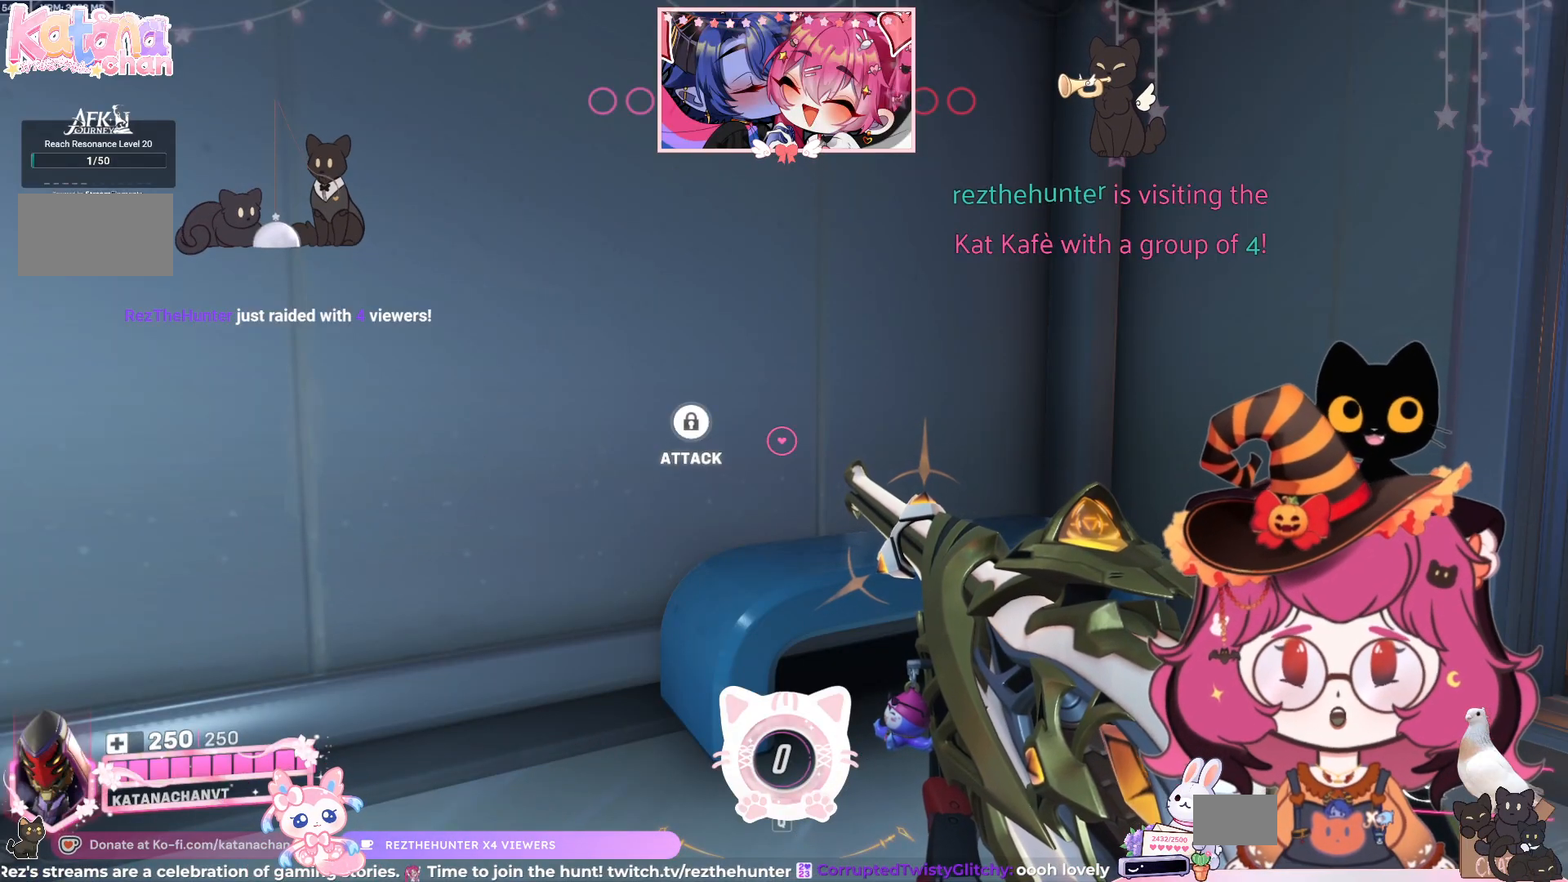
{"keys": [], "mouse": [], "events": [[150, "mouse_left", "down"], [250, "mouse_left", "up"]]}
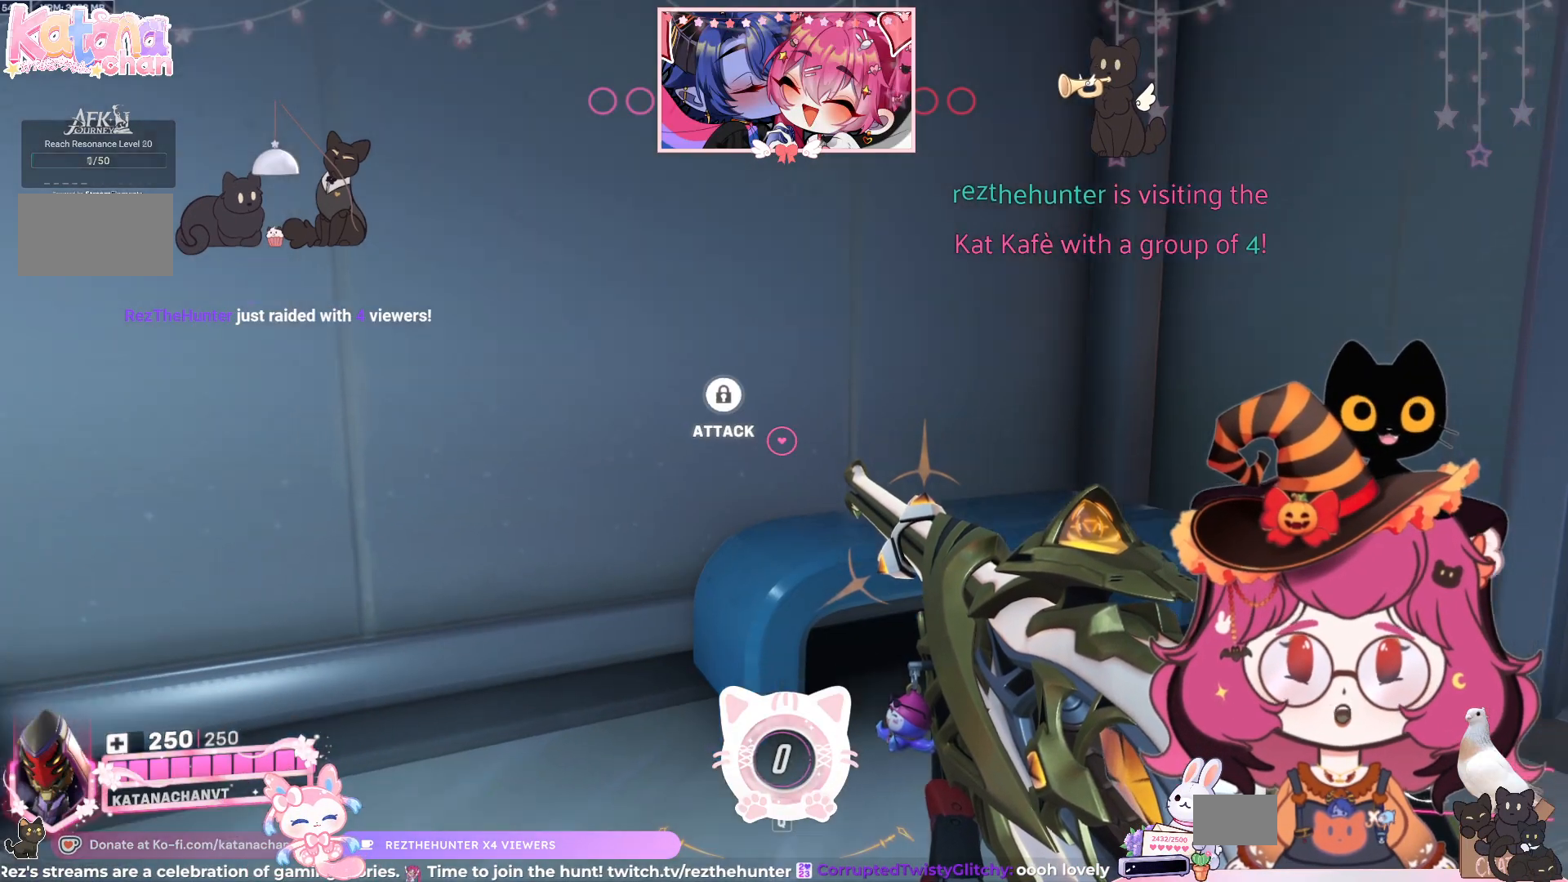
{"keys": [], "mouse": [], "events": []}
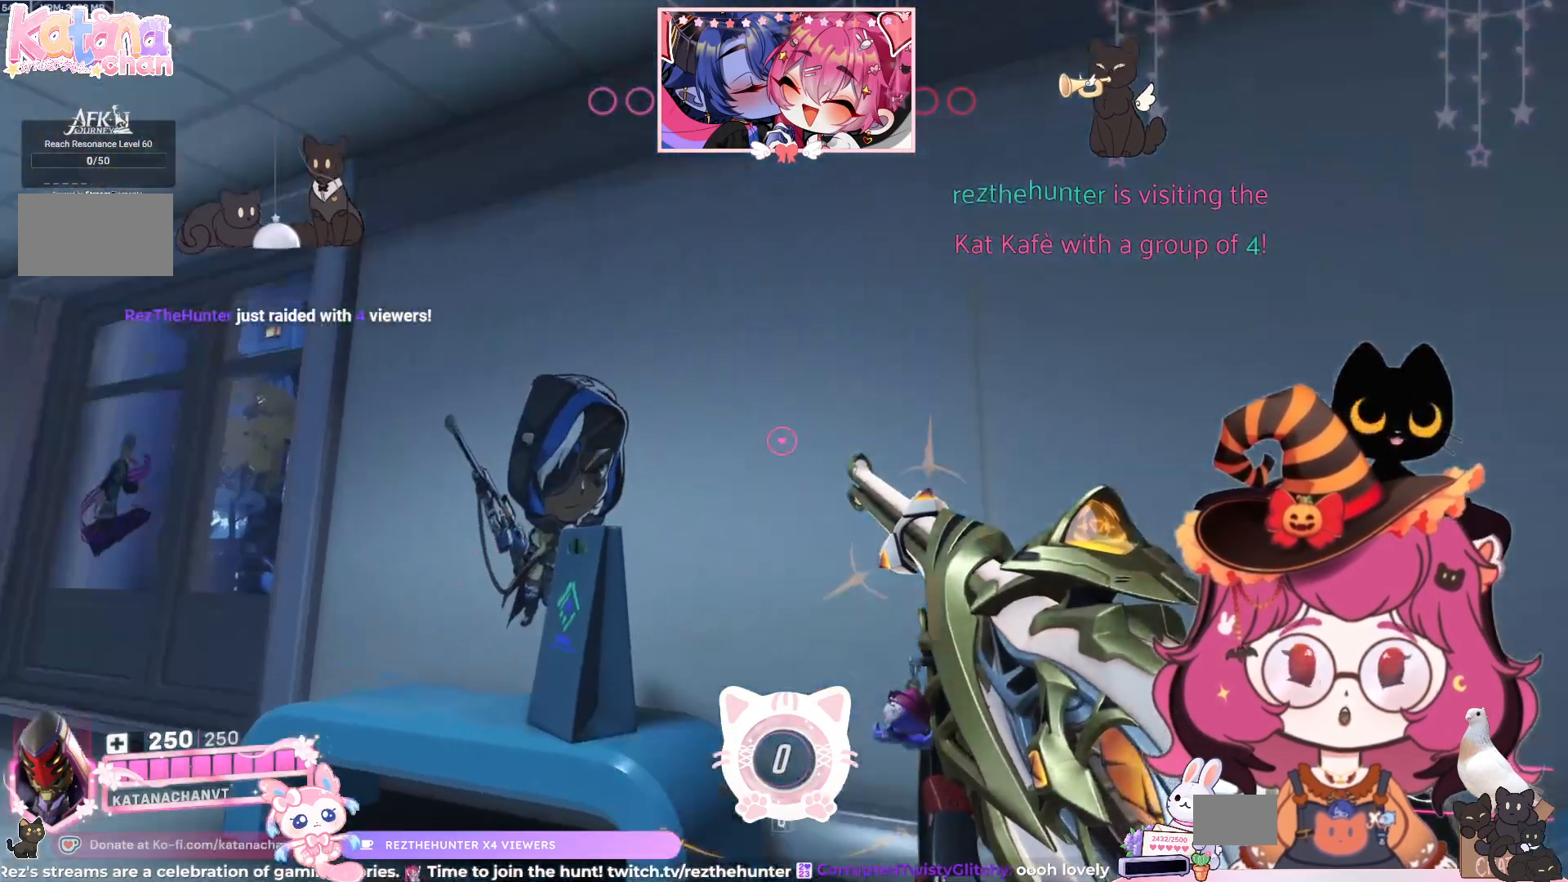
{"keys": ["a"], "mouse": [], "events": [[334, "a", "down"]]}
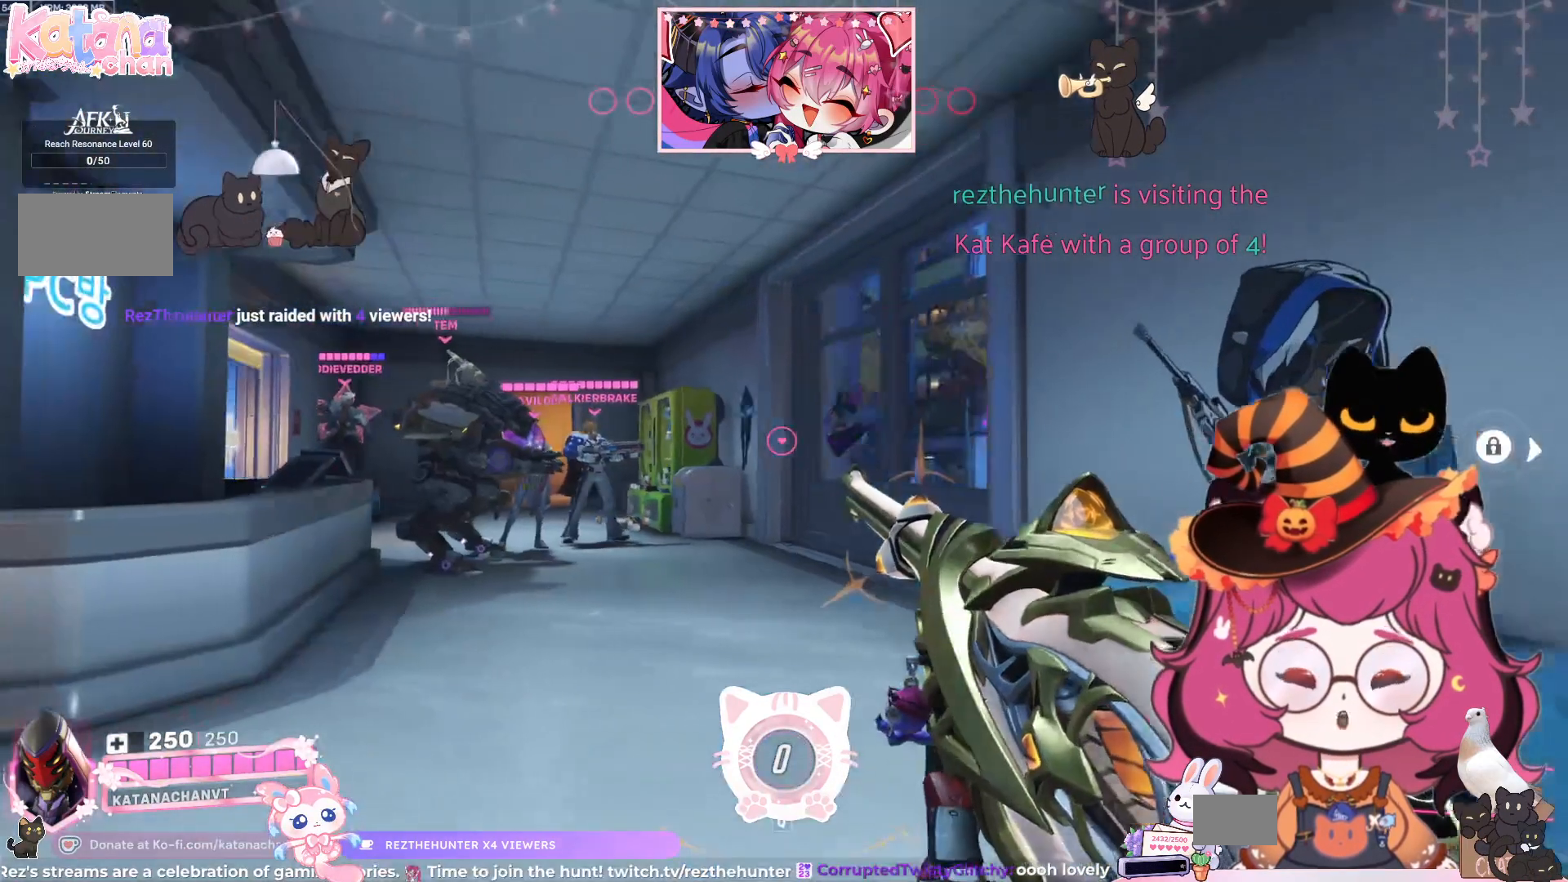
{"keys": [], "mouse": [], "events": [[100, "w", "down"], [234, "a", "up"], [417, "w", "up"]]}
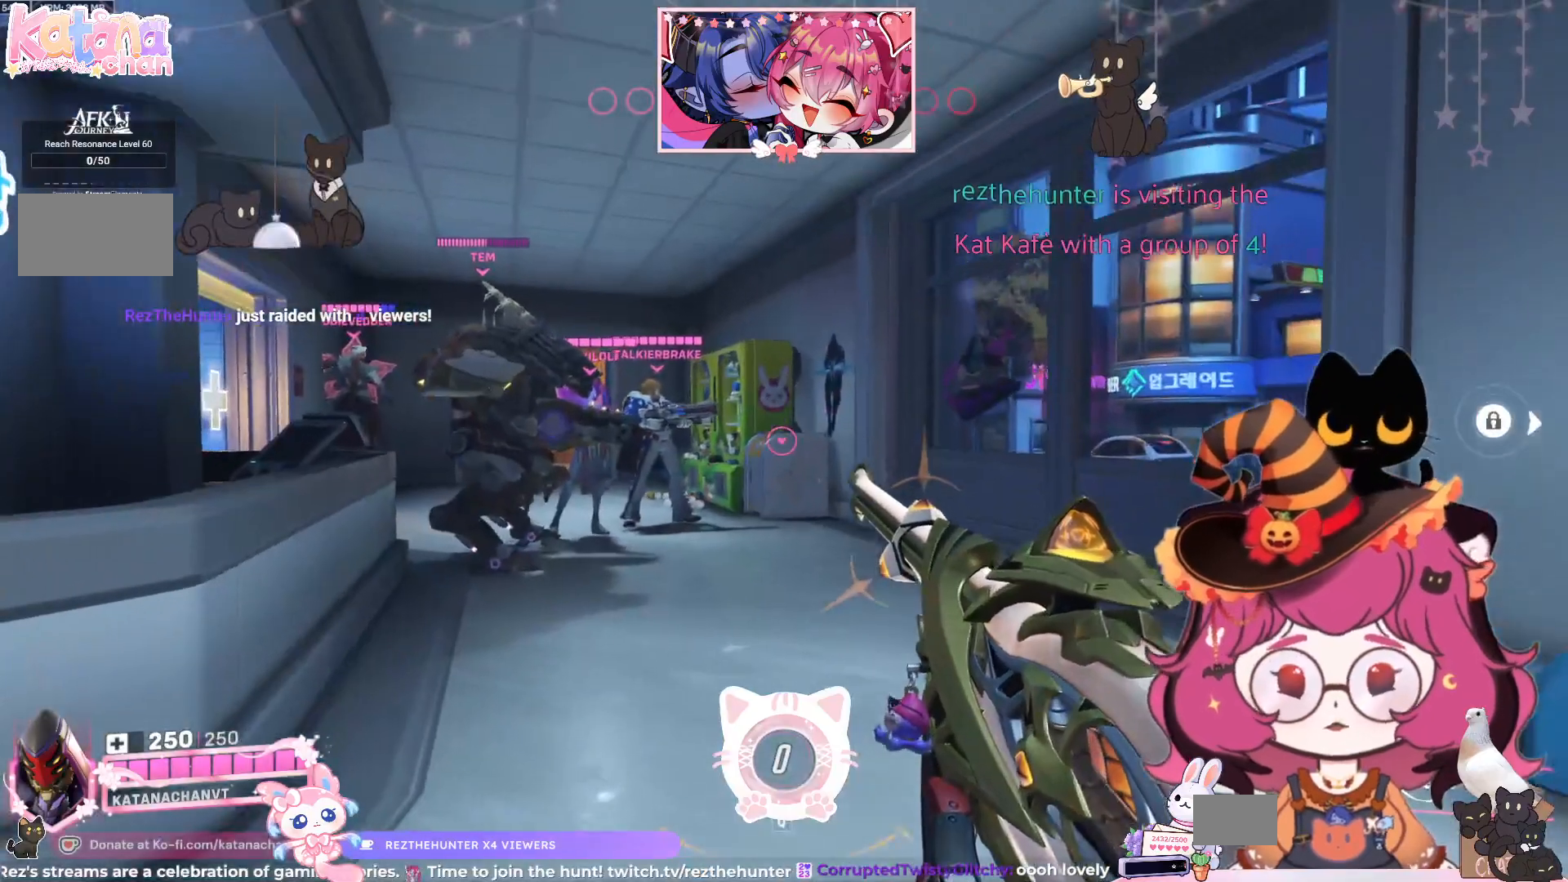
{"keys": ["s"], "mouse": [], "events": [[200, "a", "down"], [267, "s", "down"], [367, "a", "up"]]}
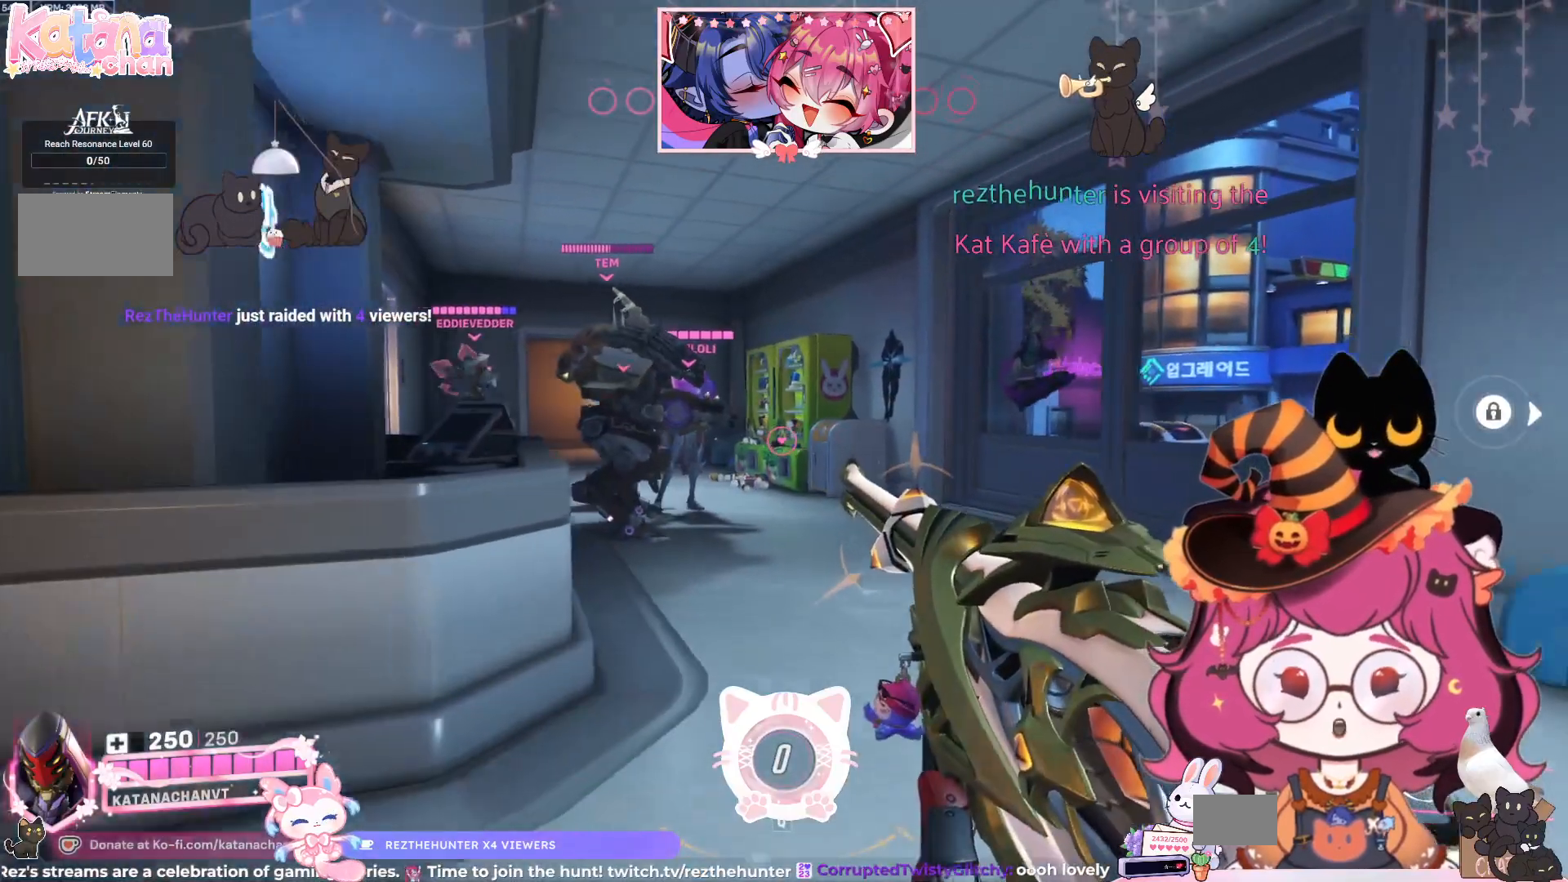
{"keys": ["d"], "mouse": [], "events": [[267, "d", "down"], [434, "s", "up"]]}
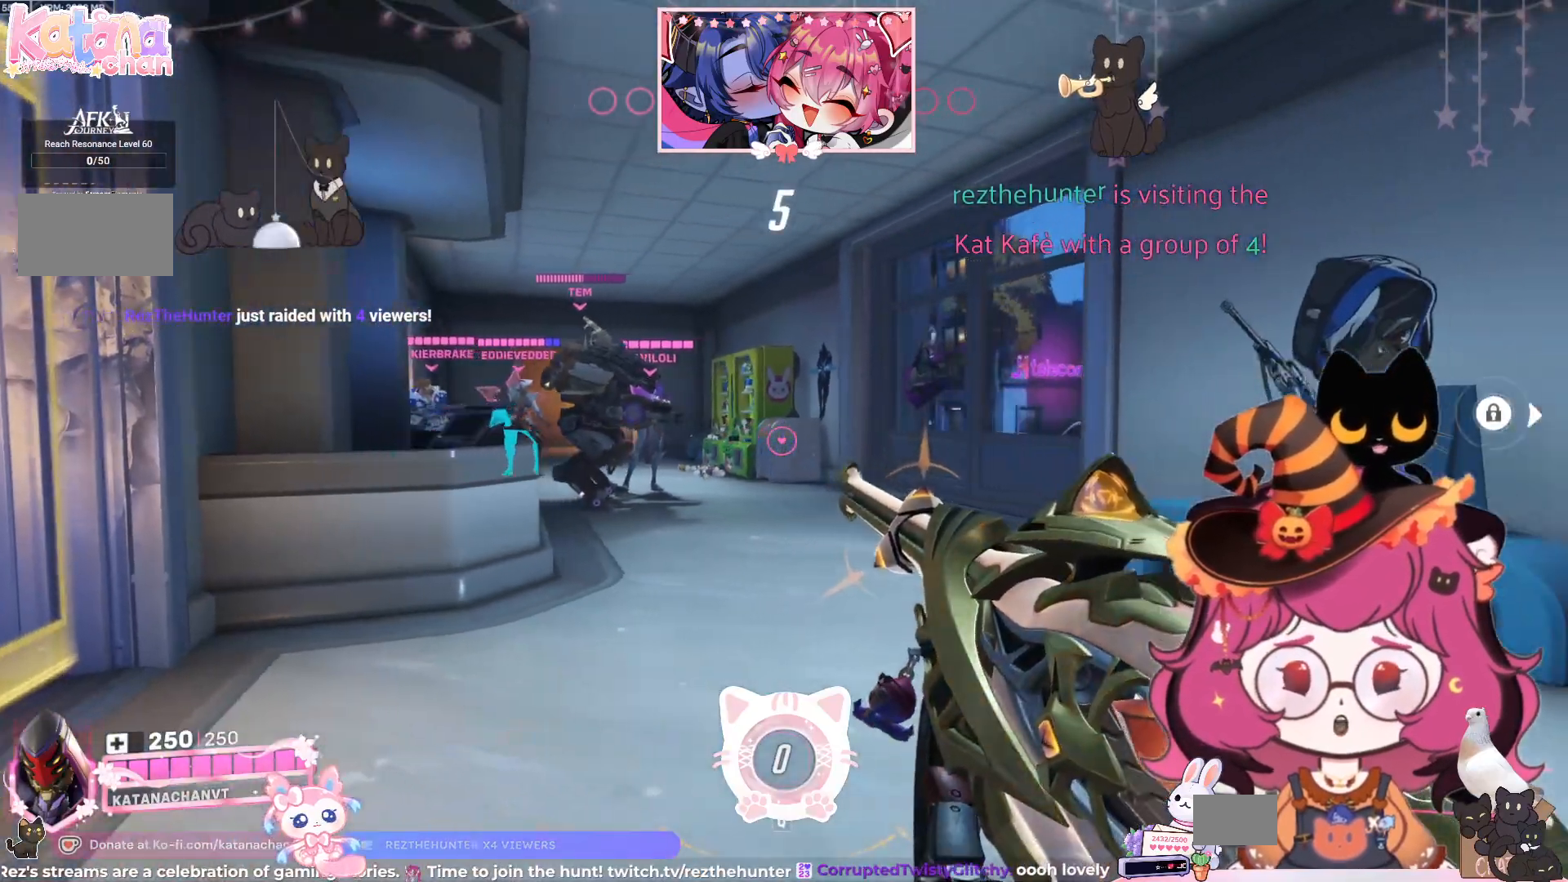
{"keys": [], "mouse": [], "events": [[234, "w", "down"], [350, "d", "up"], [484, "w", "up"]]}
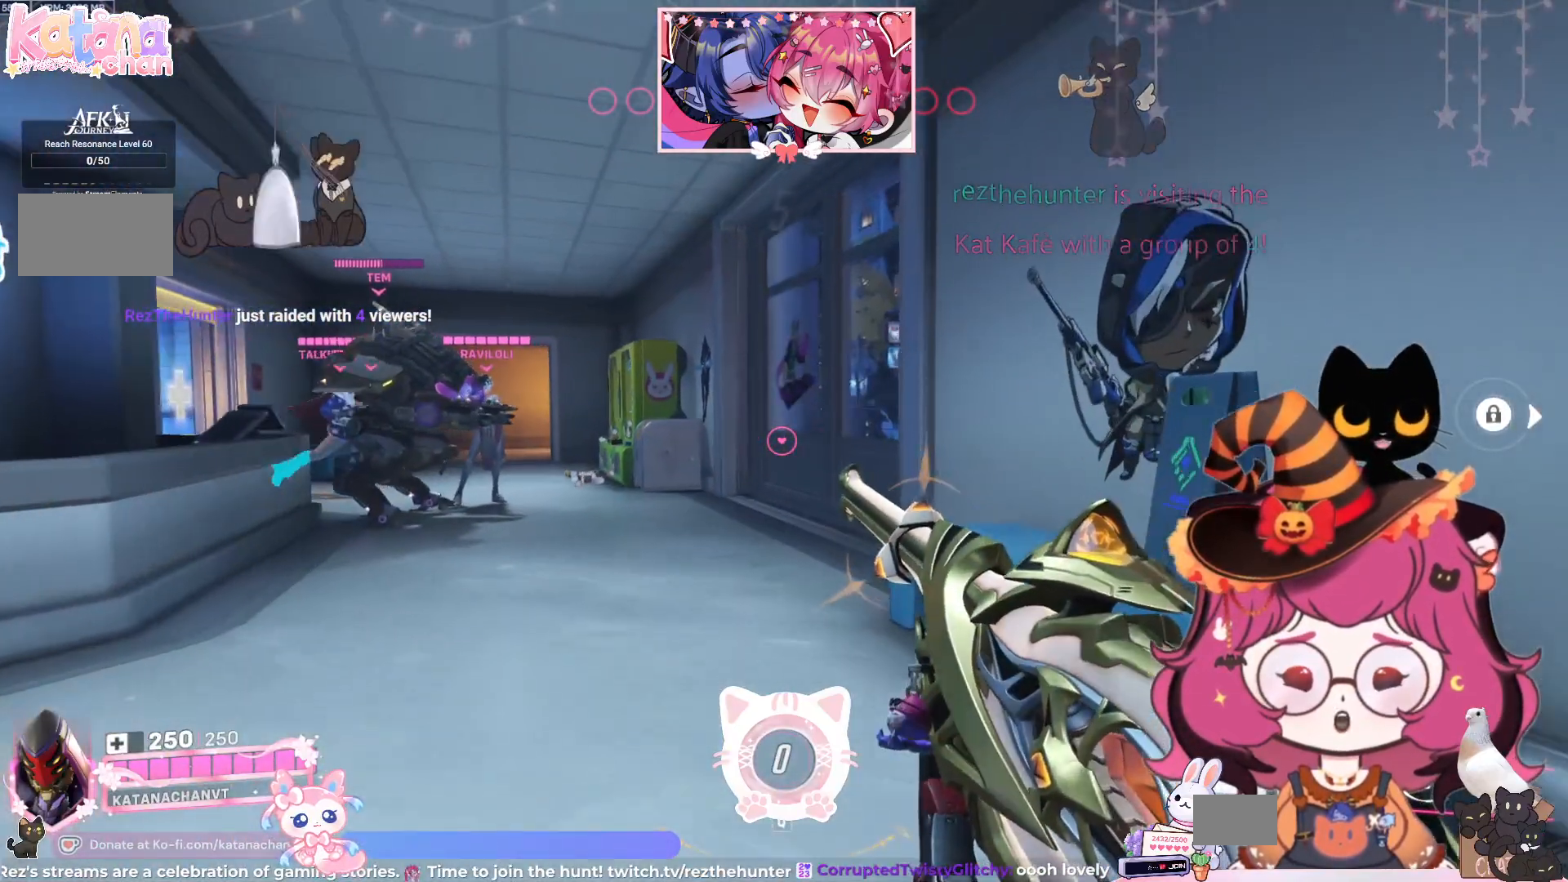
{"keys": [], "mouse": [], "events": []}
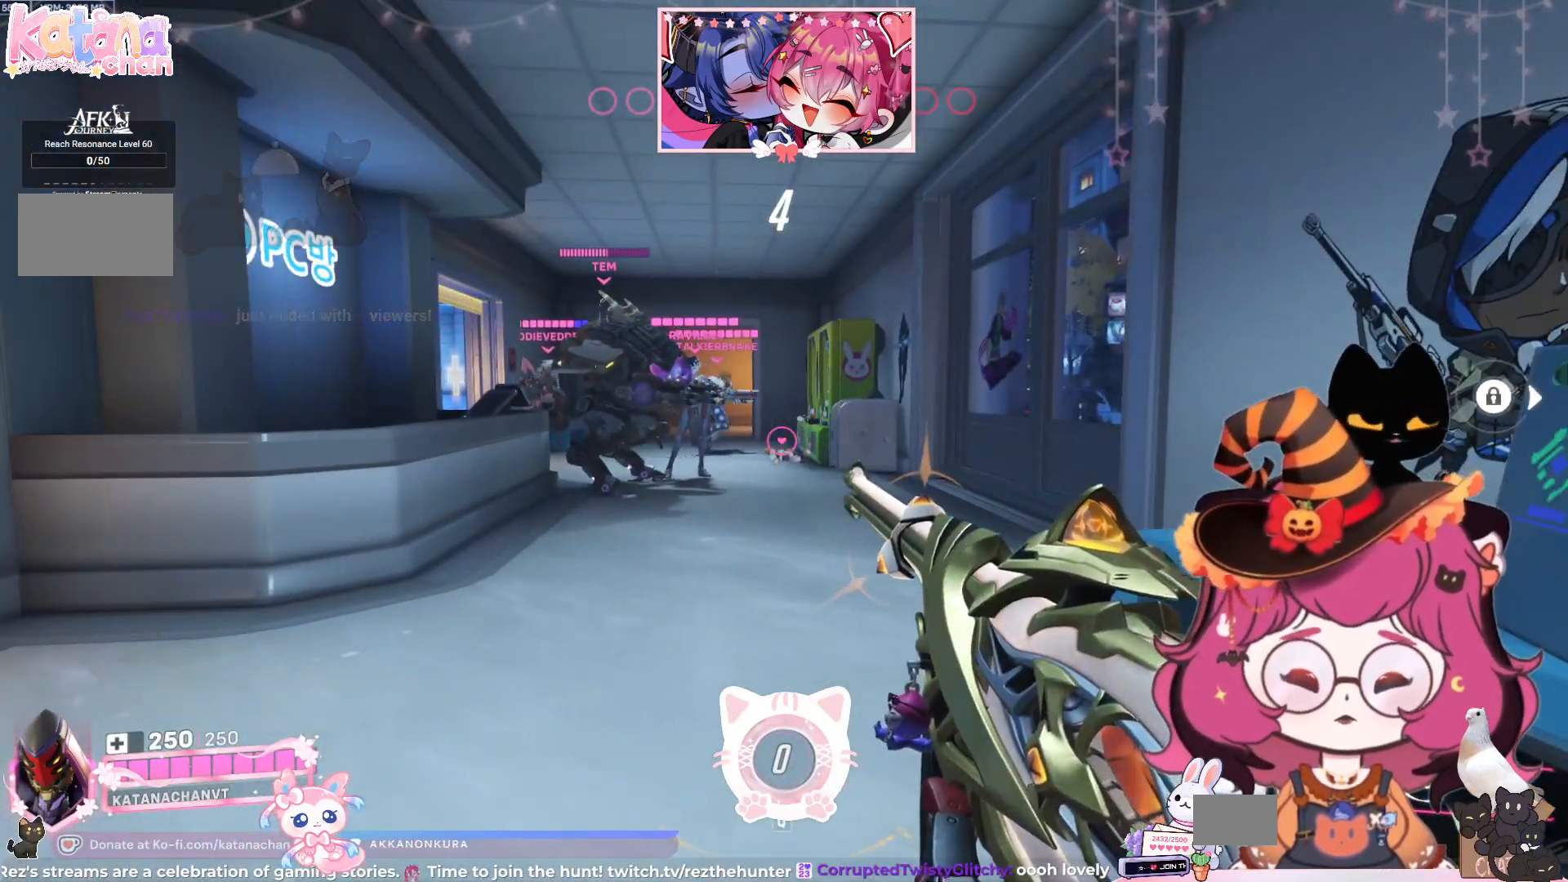
{"keys": [], "mouse": [], "events": []}
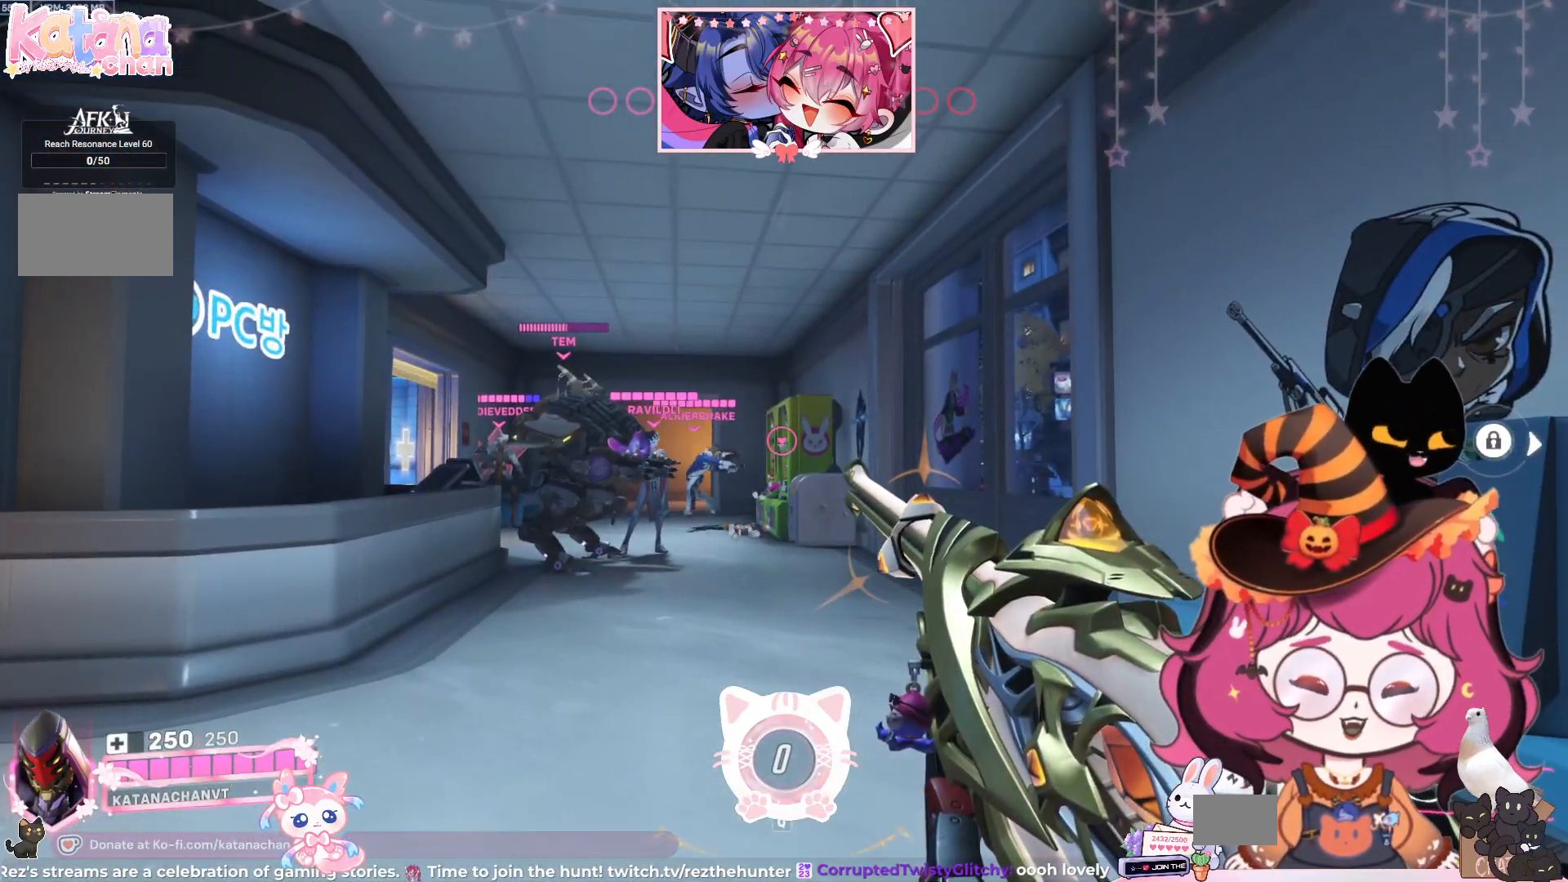
{"keys": [], "mouse": [], "events": []}
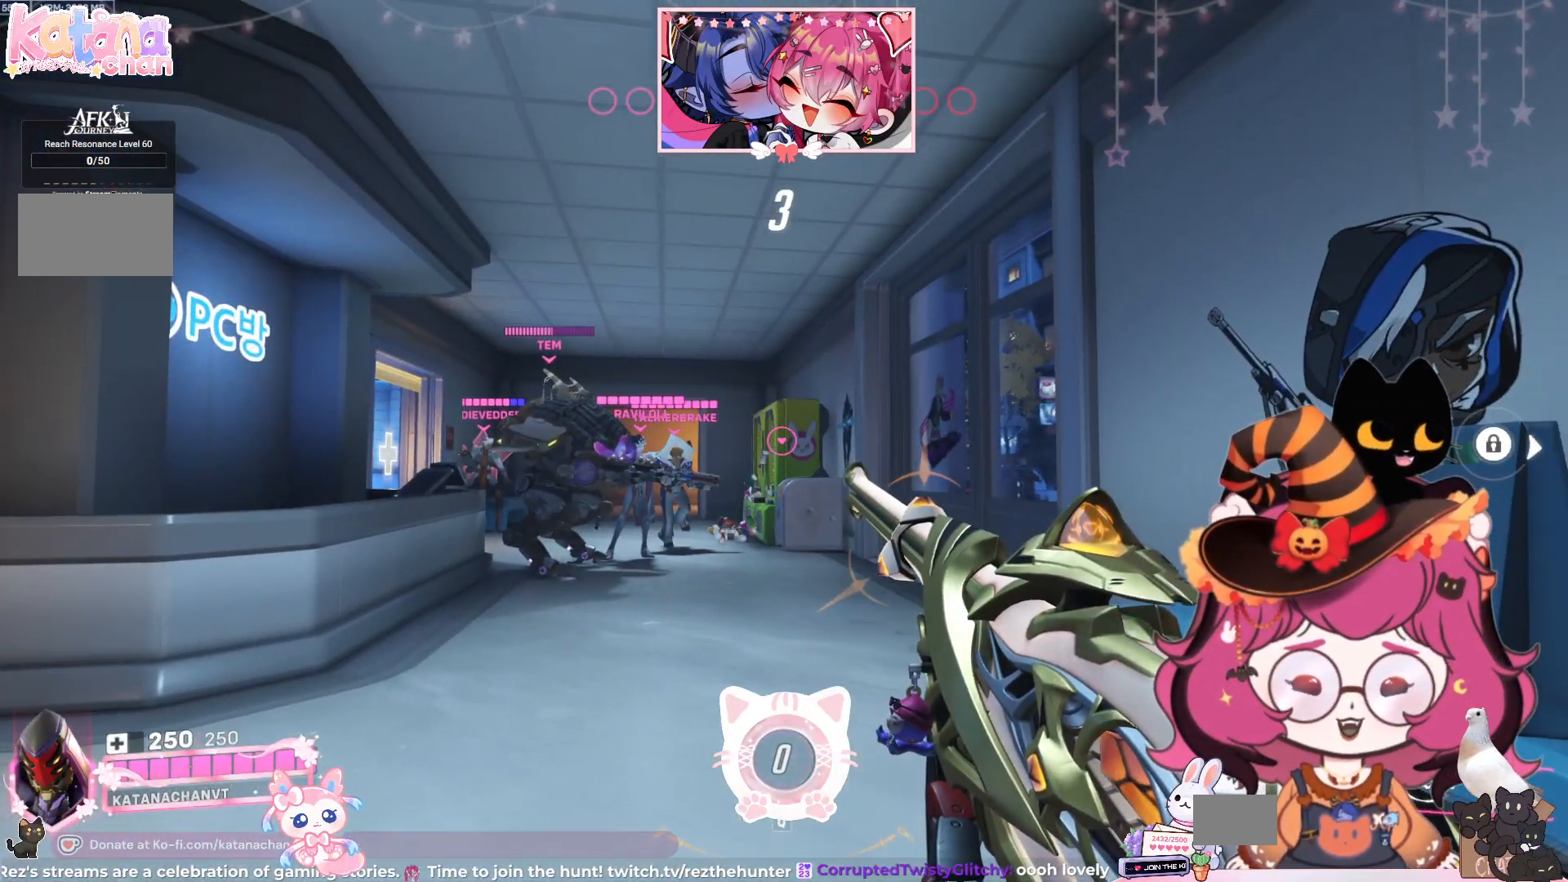
{"keys": [], "mouse": [], "events": [[200, "w", "down"], [367, "w", "up"]]}
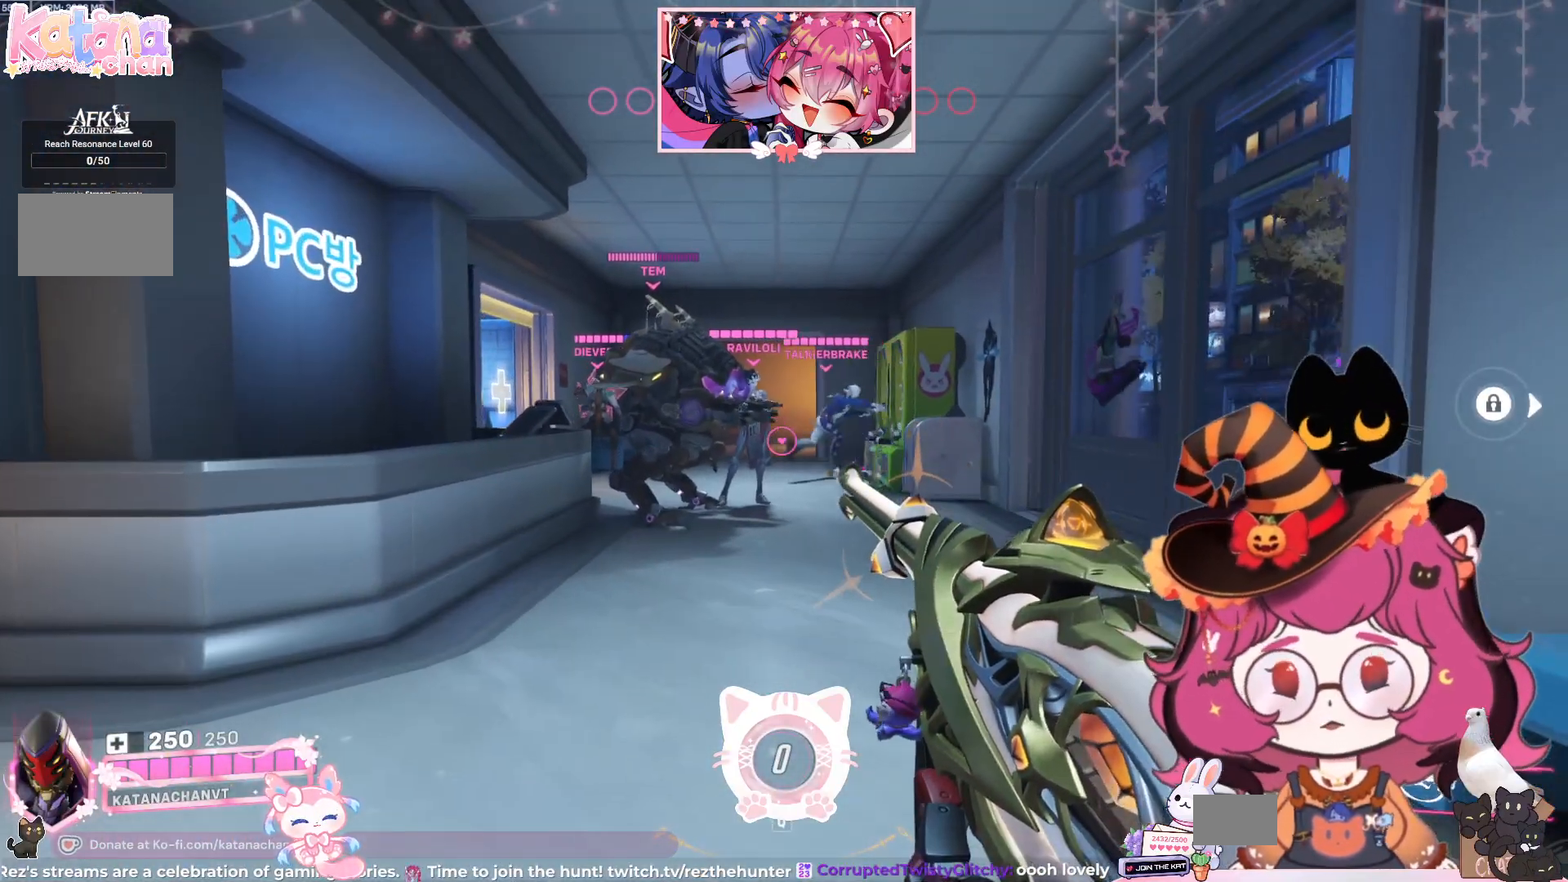
{"keys": ["s"], "mouse": [], "events": [[400, "s", "down"]]}
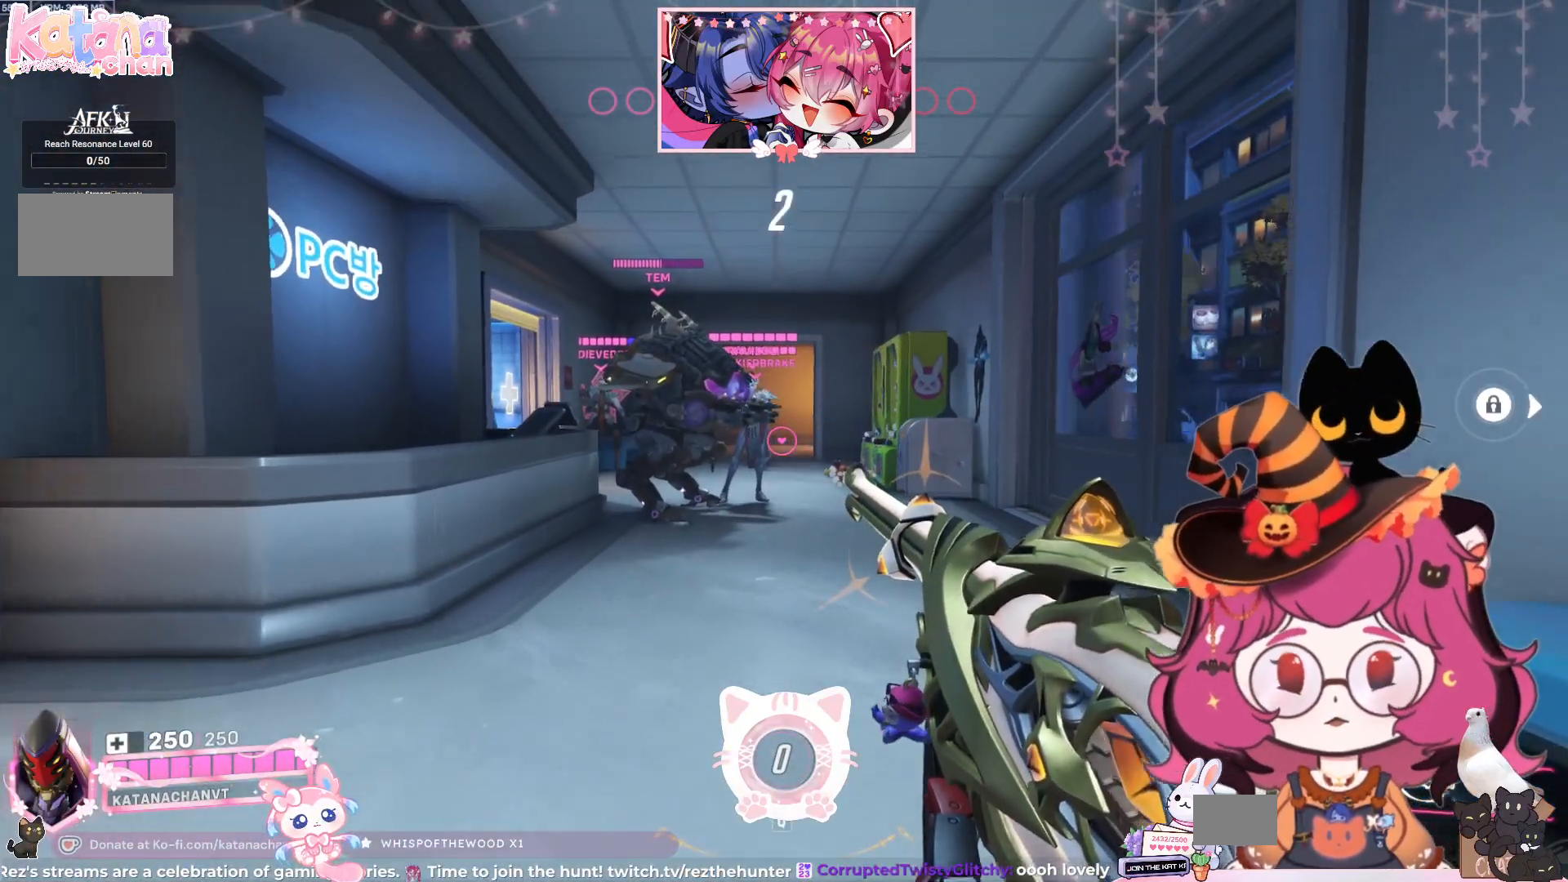
{"keys": [], "mouse": [], "events": [[84, "s", "up"], [200, "d", "down"], [317, "d", "up"]]}
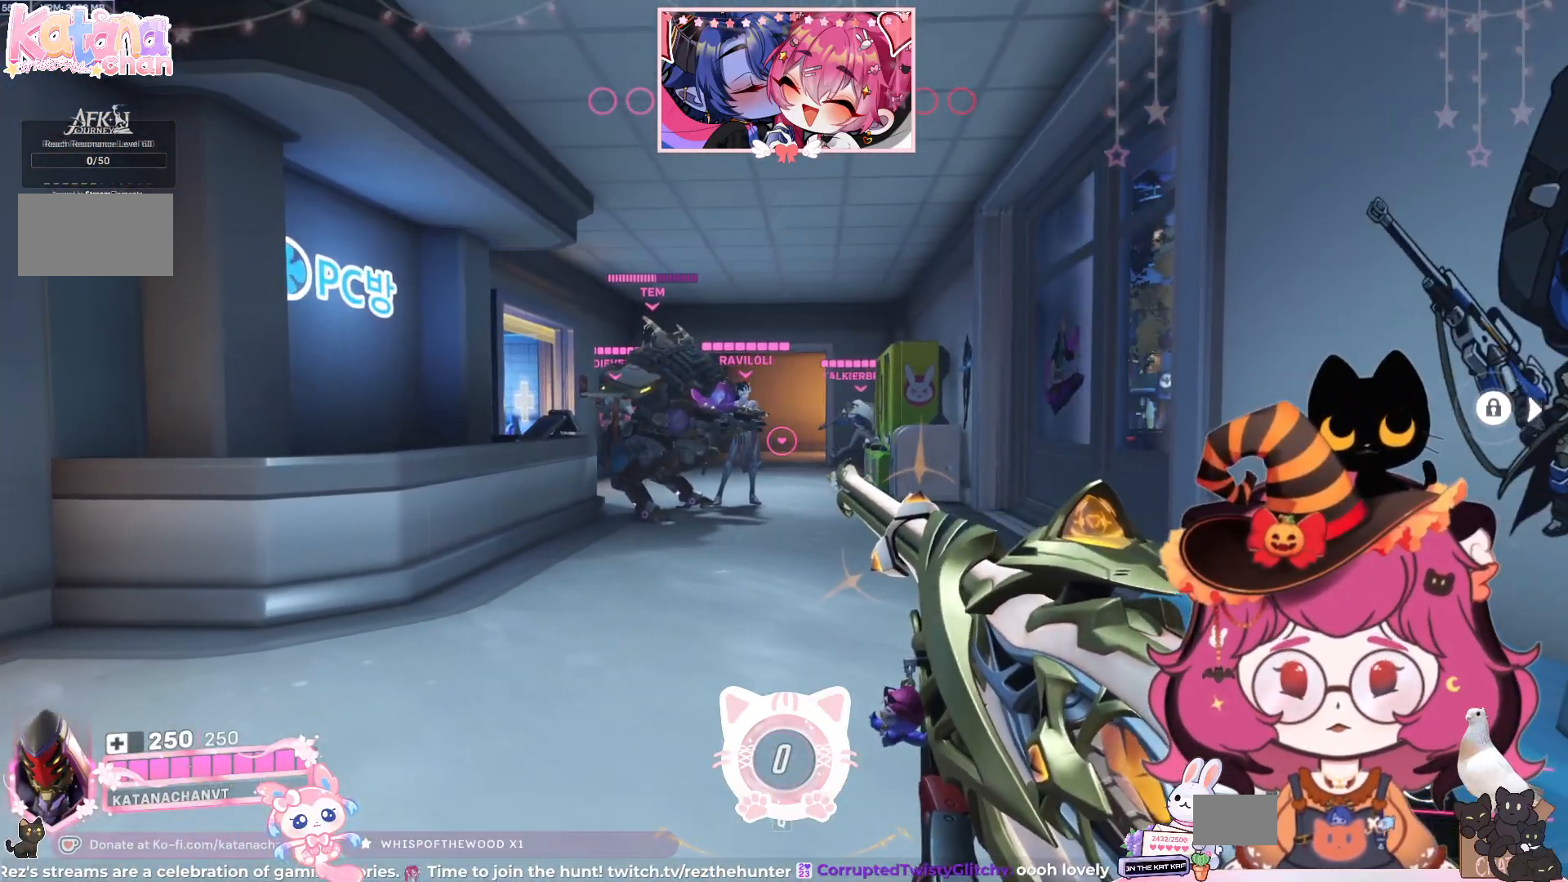
{"keys": [], "mouse": [], "events": []}
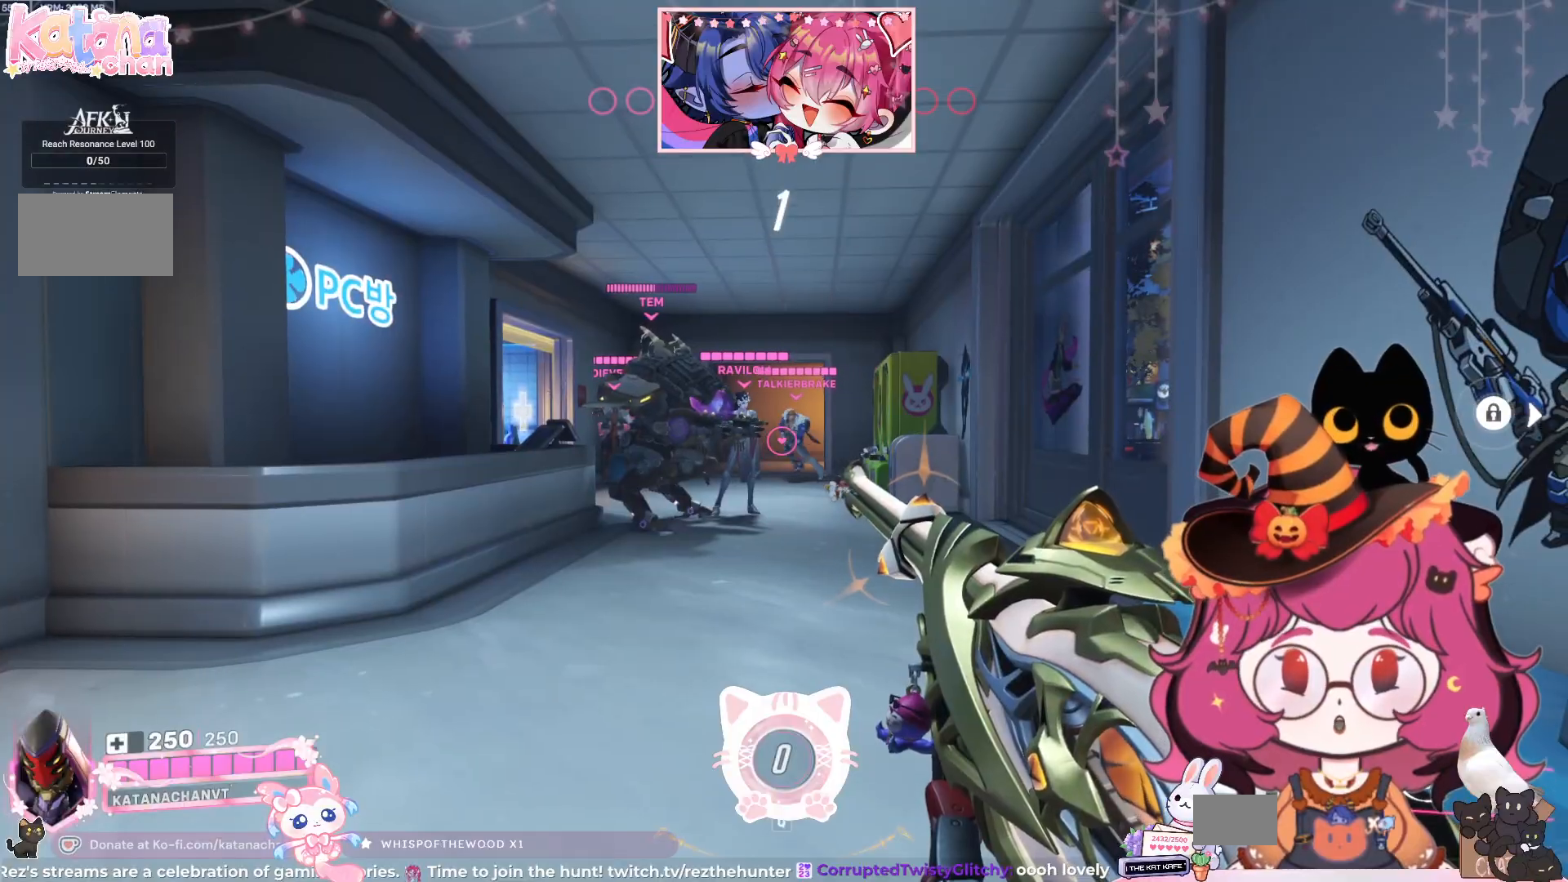
{"keys": [], "mouse": [], "events": []}
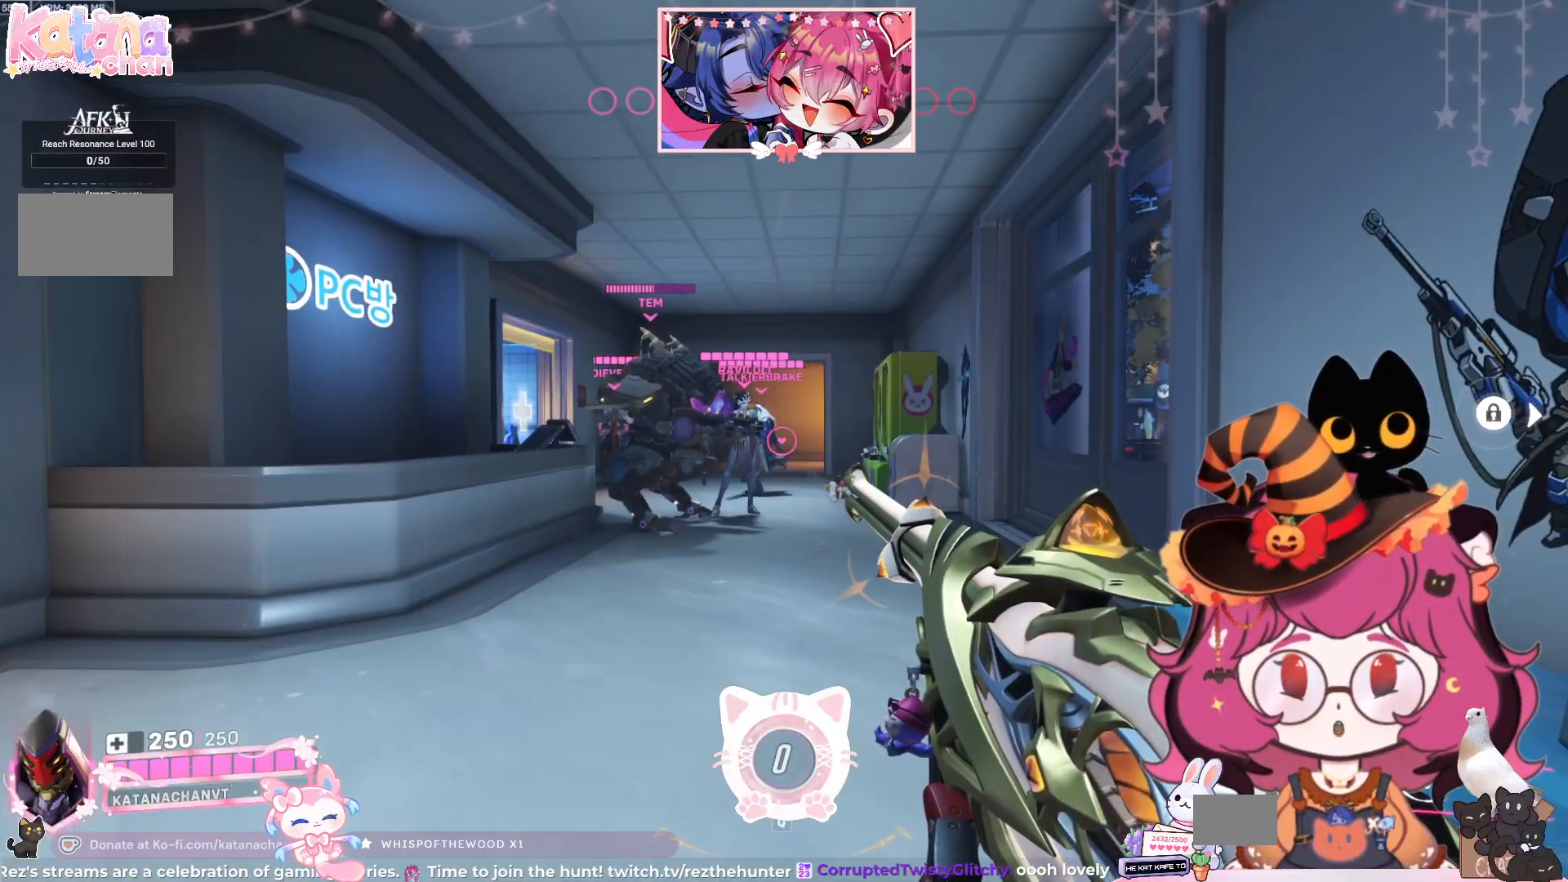
{"keys": [], "mouse": [], "events": []}